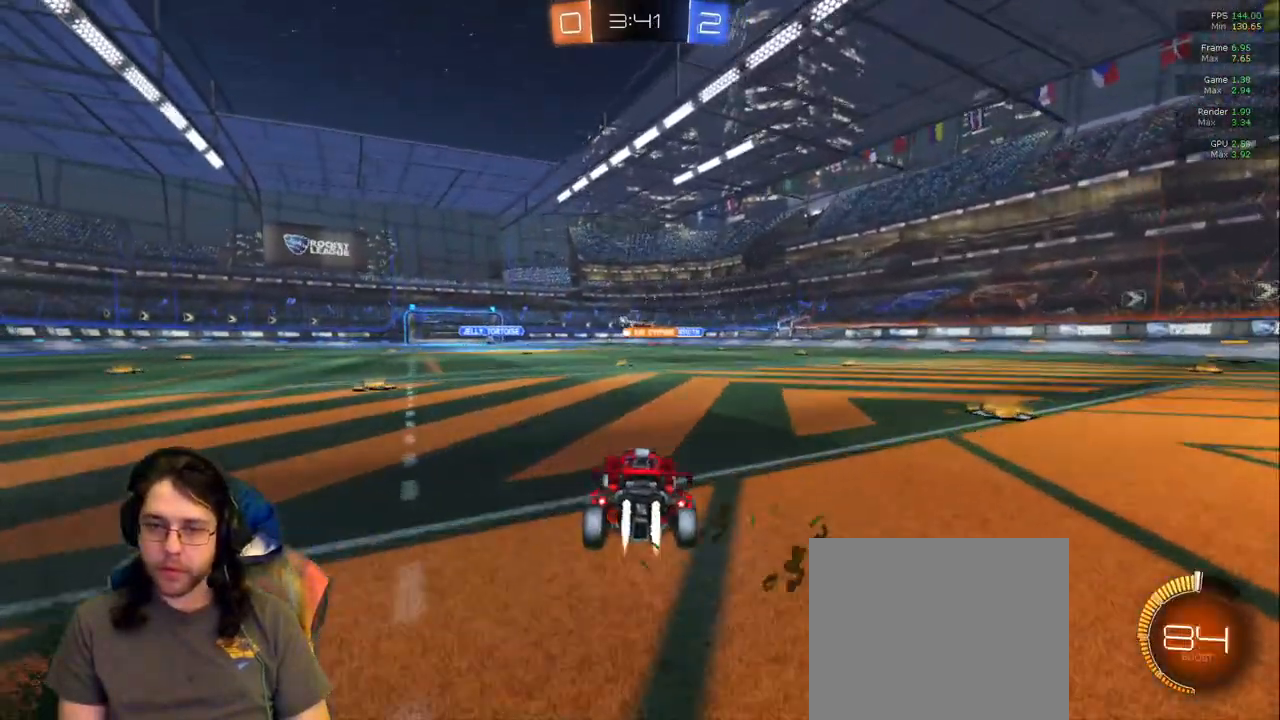
Gameplay with a controller (PlayStation layout); each line is a JSON object with the inputs held at the frame after it (dt_ms = milliseconds from this image to that frame). "events" lists button and stick changes between this image and that frame as [ms after this image, input, new state], when the widget could be followed in between. Not read: L3 R2 R3.
{"dt_ms": 1000, "buttons": [], "left_stick": "center", "right_stick": "center"}
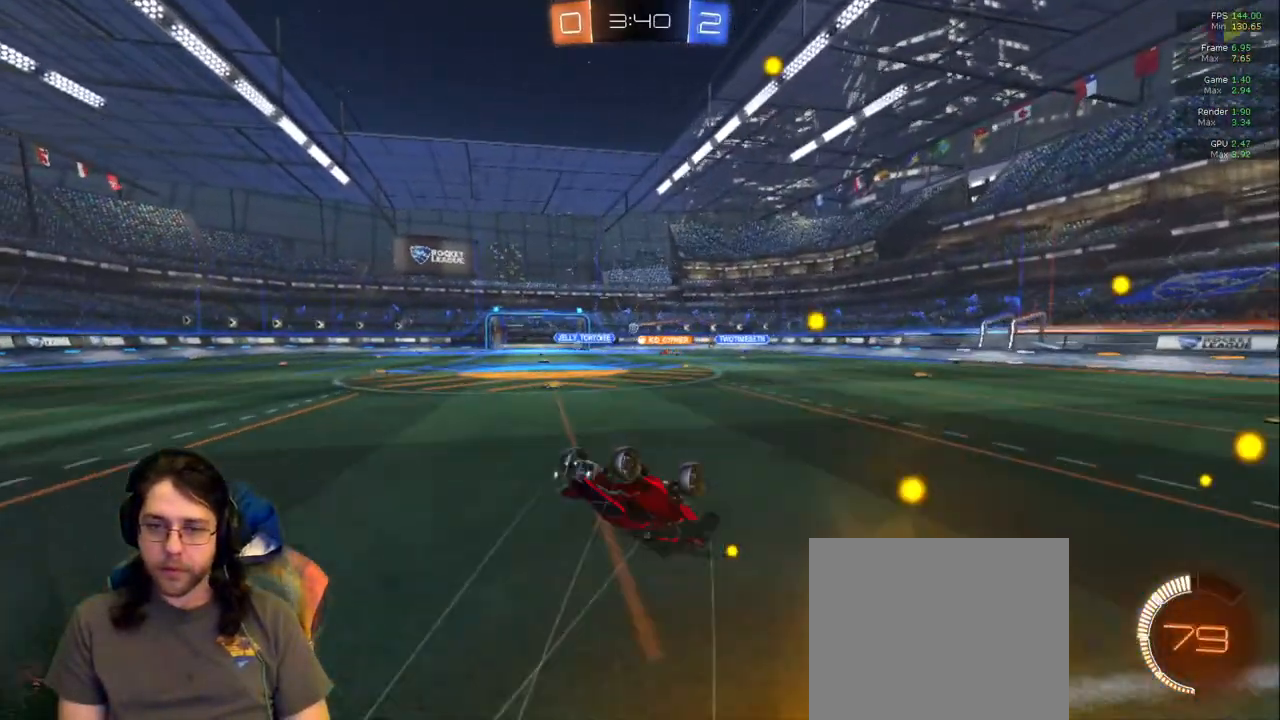
{"dt_ms": 500, "buttons": [], "left_stick": "center", "right_stick": "center", "events": []}
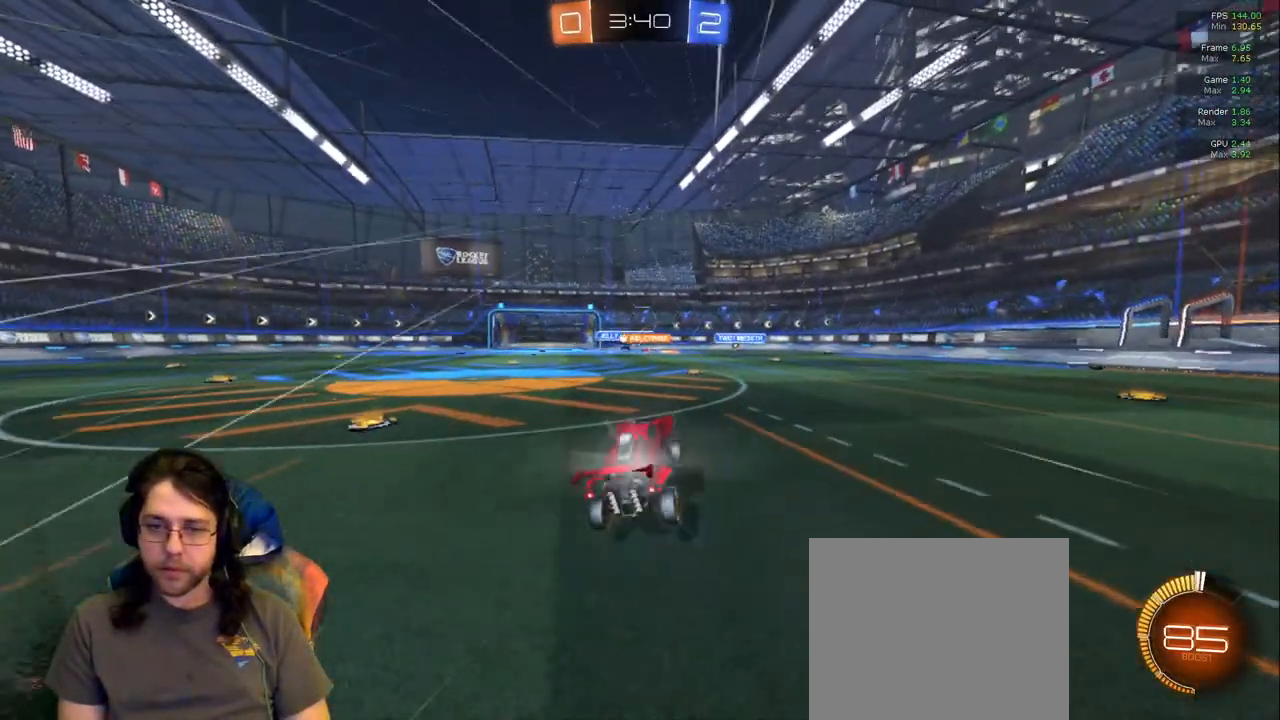
{"dt_ms": 500, "buttons": [], "left_stick": "center", "right_stick": "center"}
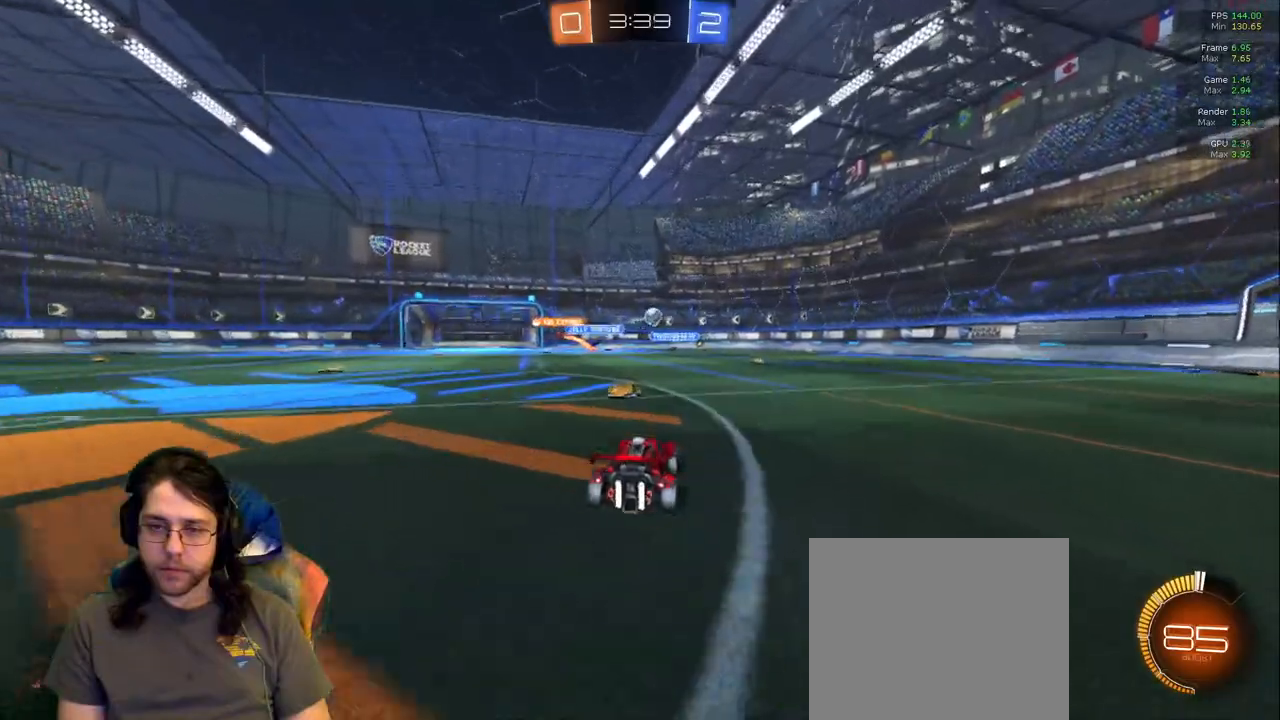
{"dt_ms": 500, "buttons": ["R1"], "left_stick": "right", "right_stick": "center"}
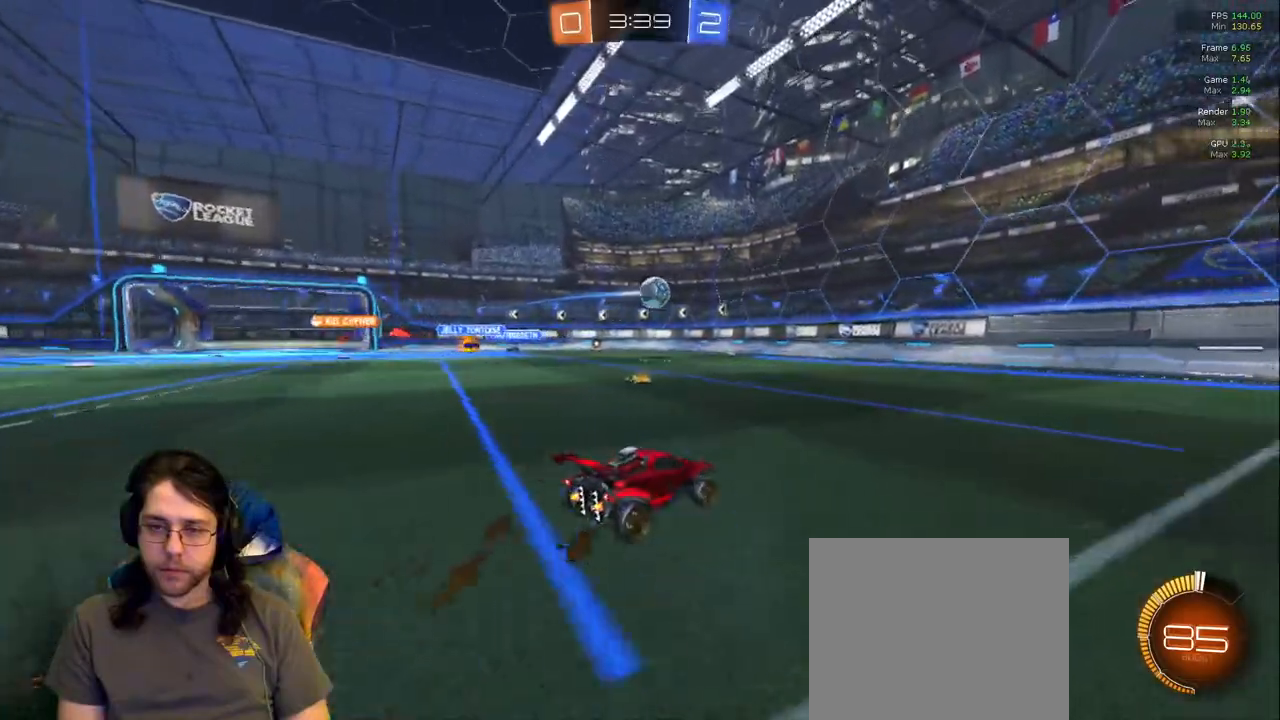
{"dt_ms": 500, "buttons": [], "left_stick": "left", "right_stick": "center", "events": [[50, "R1", "up"], [167, "left_stick", "center"], [400, "left_stick", "left"]]}
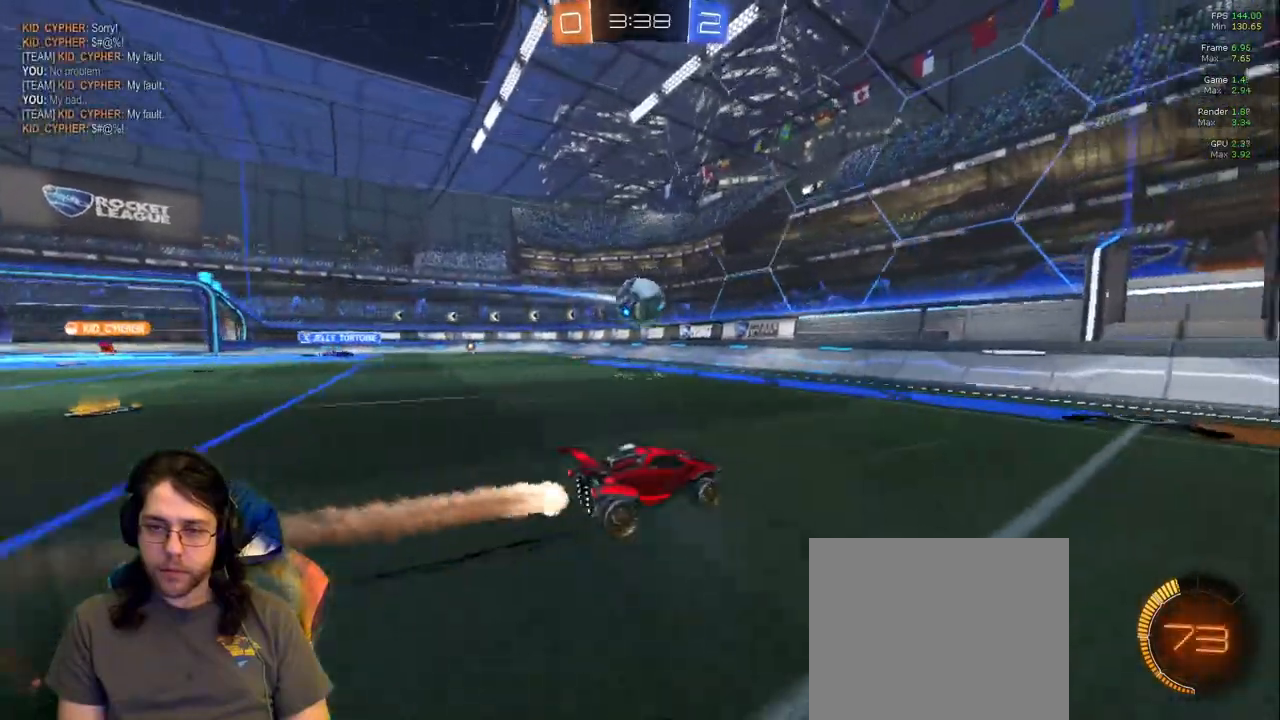
{"dt_ms": 1000, "buttons": [], "left_stick": "left", "right_stick": "center"}
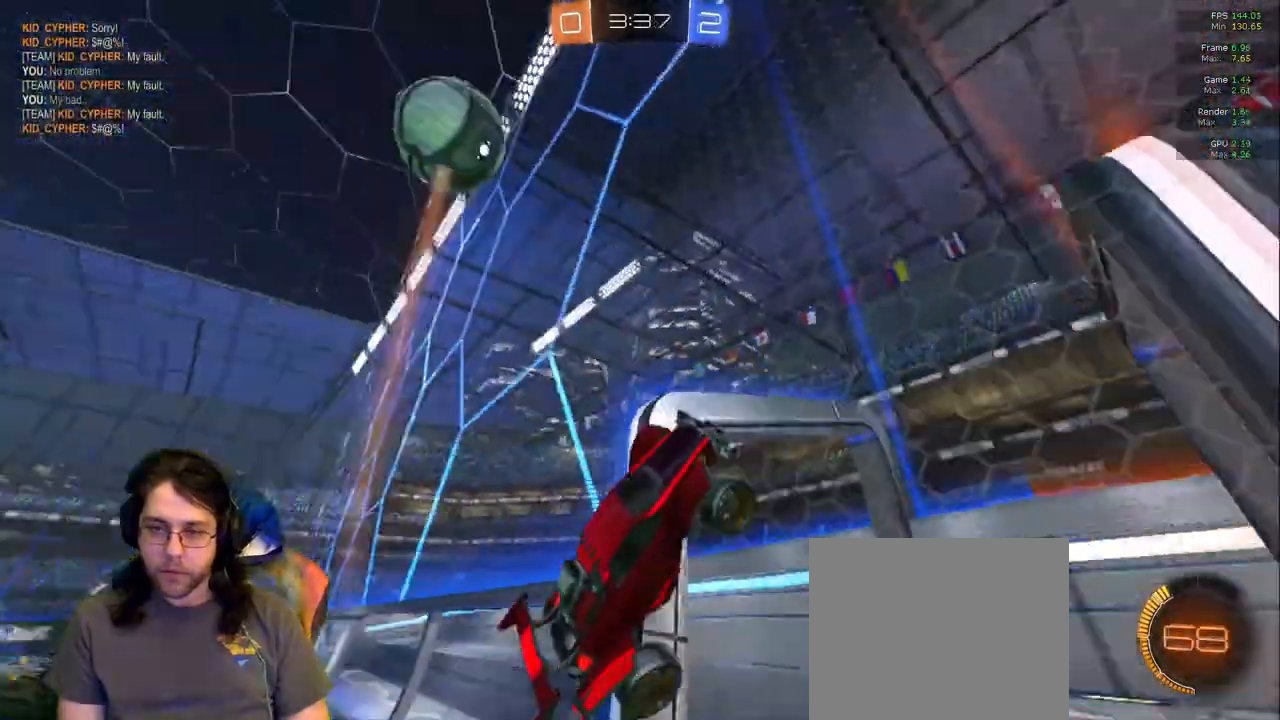
{"dt_ms": 500, "buttons": [], "left_stick": "left", "right_stick": "center", "events": [[33, "TRIANGLE", "down"], [100, "left_stick", "center"], [133, "TRIANGLE", "up"], [467, "left_stick", "left"]]}
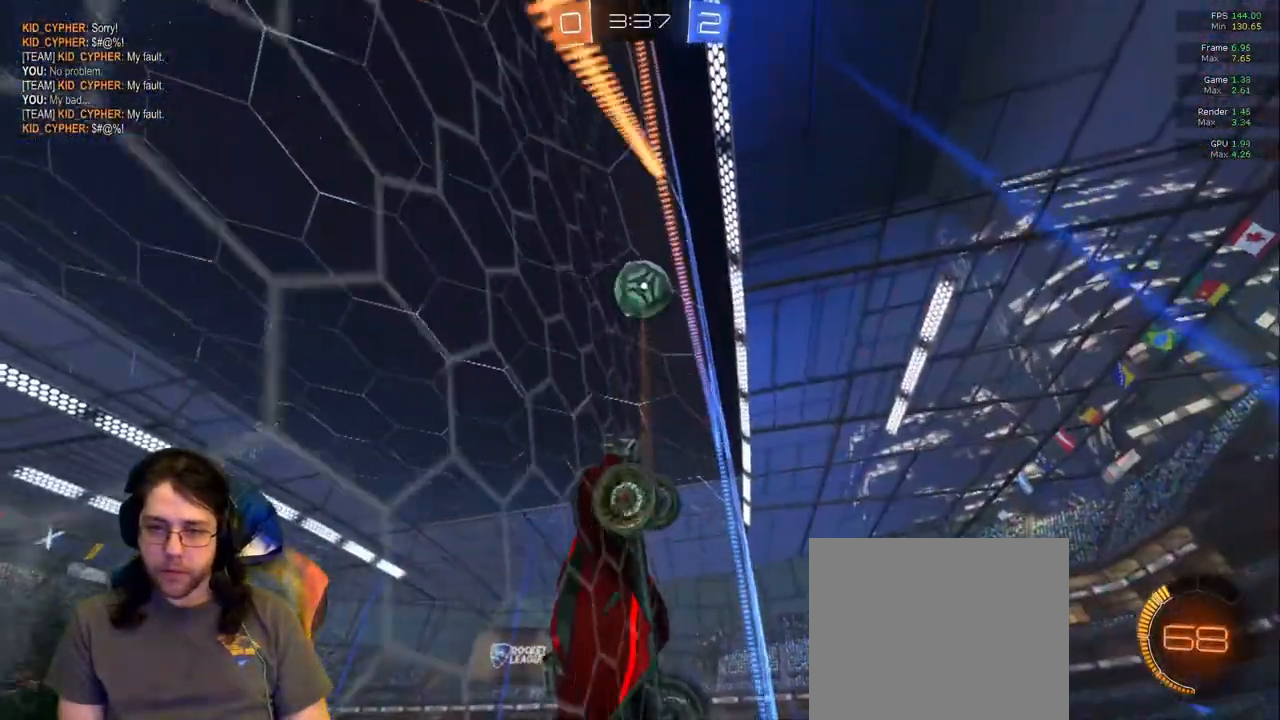
{"dt_ms": 500, "buttons": ["R1"], "left_stick": "left", "right_stick": "center", "events": [[200, "left_stick", "center"], [250, "R1", "down"], [283, "left_stick", "left"]]}